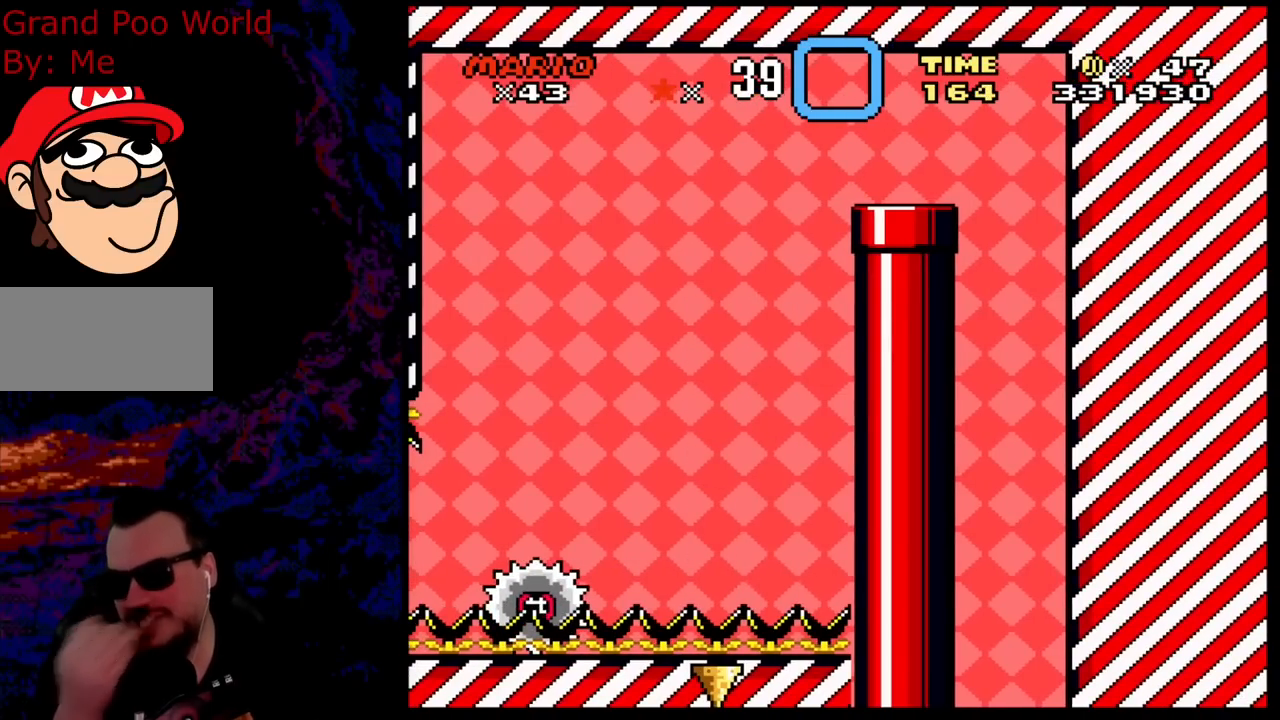
Gameplay with a controller (Nintendo layout); each line is a JSON object with the inputs held at the frame after it. "events" lists button and stick changes between this image and that frame as [ms after this image, input, new state], when the widget could be followed in between. Not read: L3 R3.
{"buttons": [], "events": []}
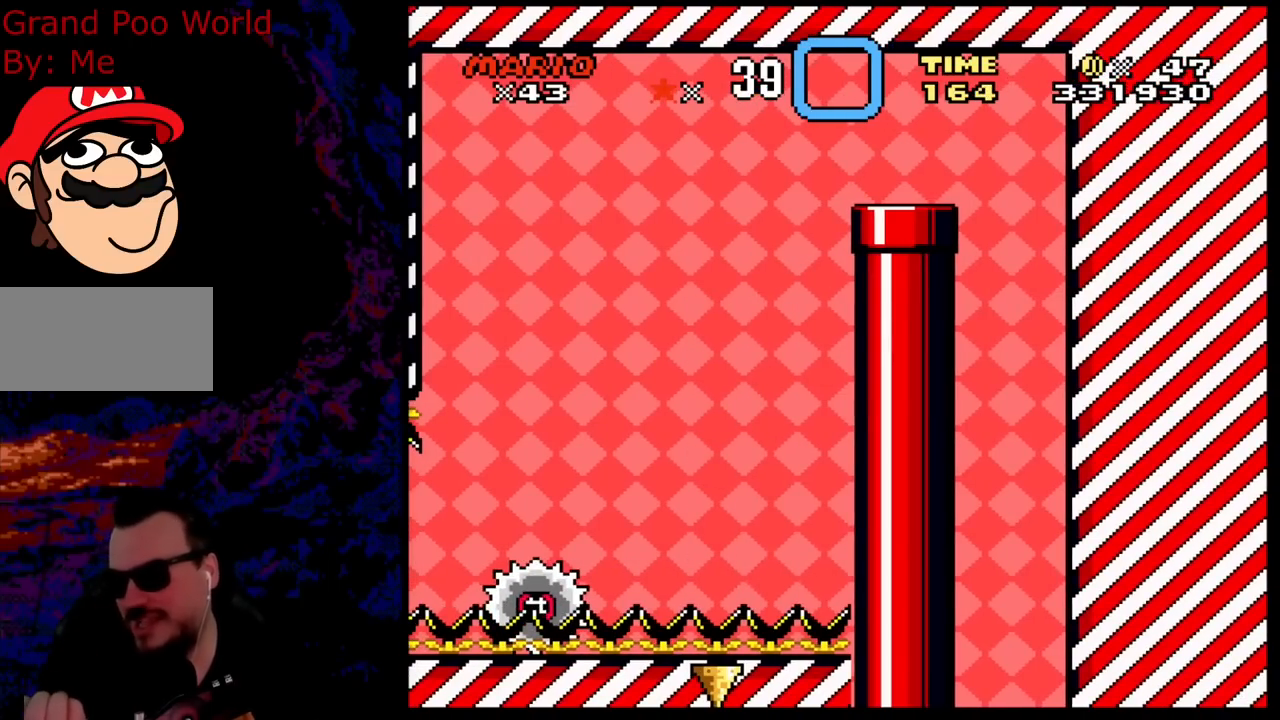
{"buttons": [], "events": []}
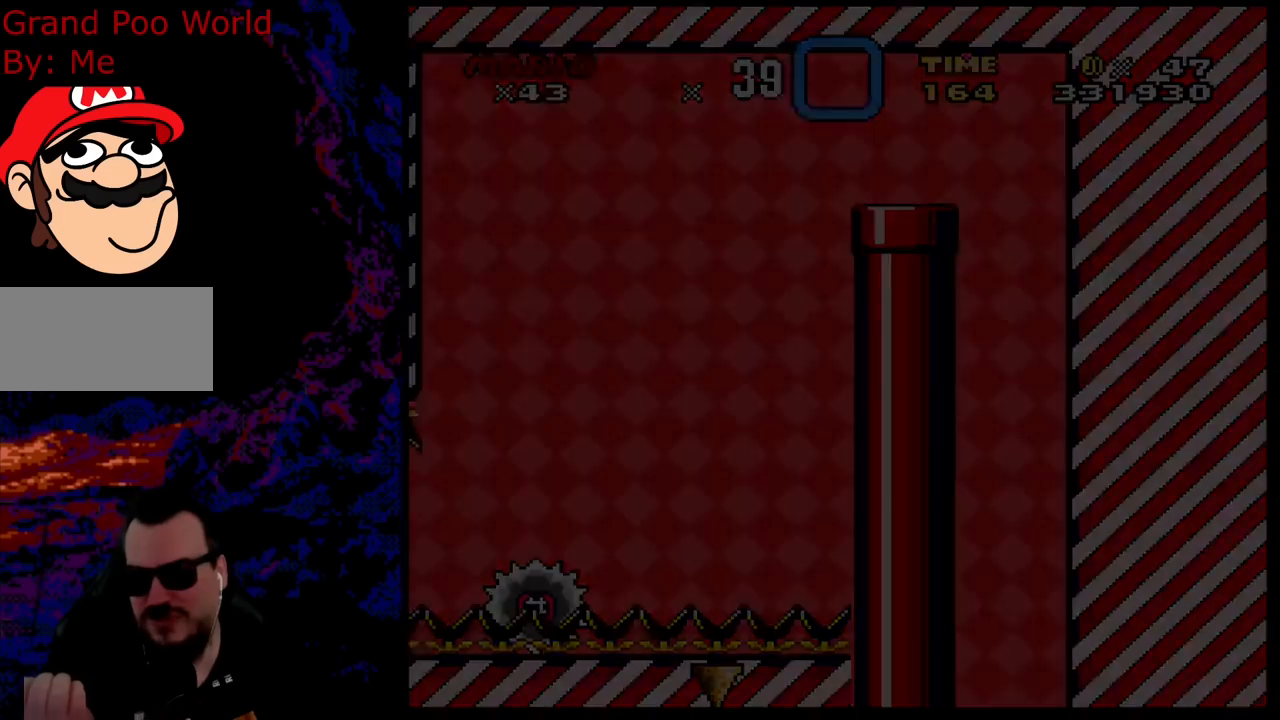
{"buttons": [], "events": []}
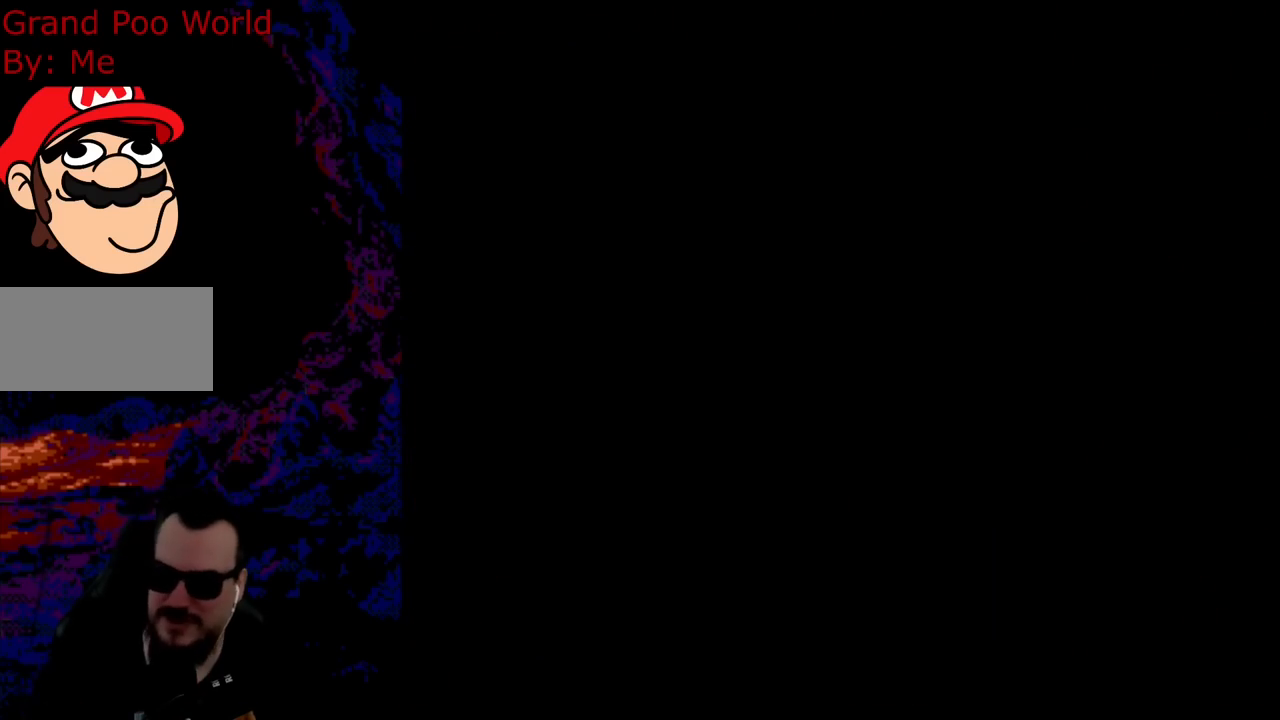
{"buttons": ["B"], "events": [[450, "B", "down"]]}
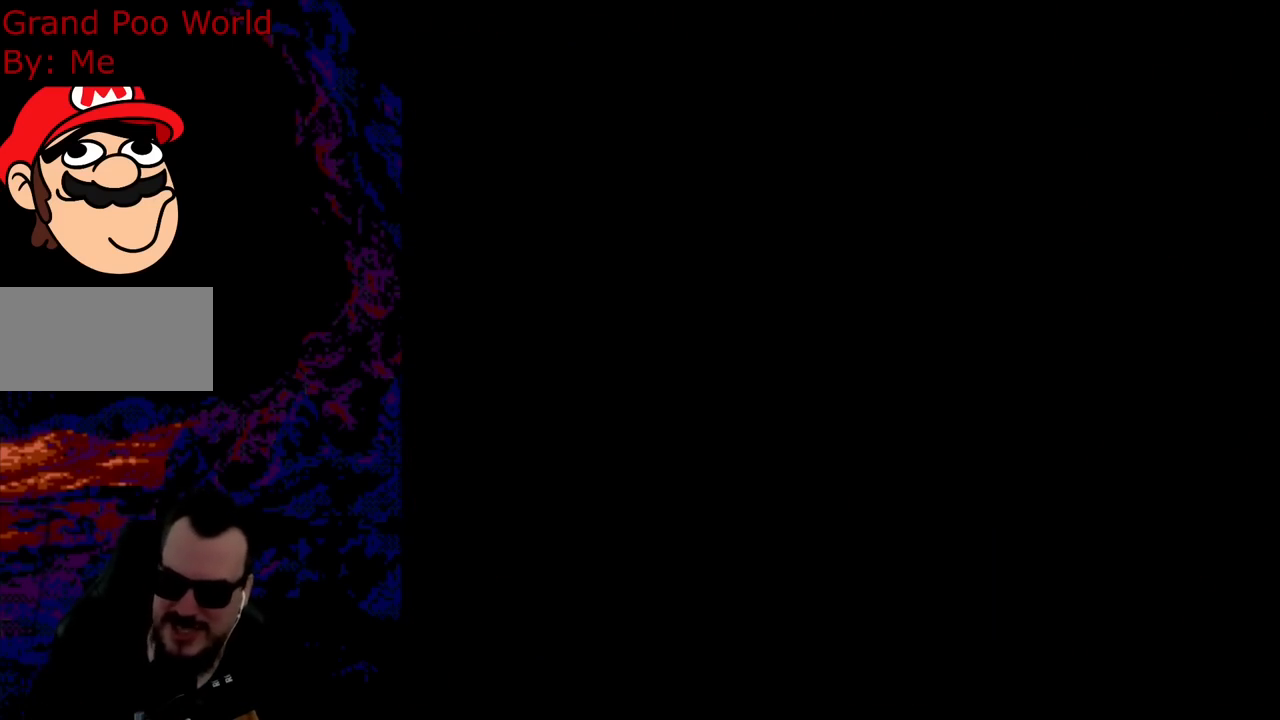
{"buttons": [], "events": [[100, "B", "up"], [267, "B", "down"], [483, "B", "up"]]}
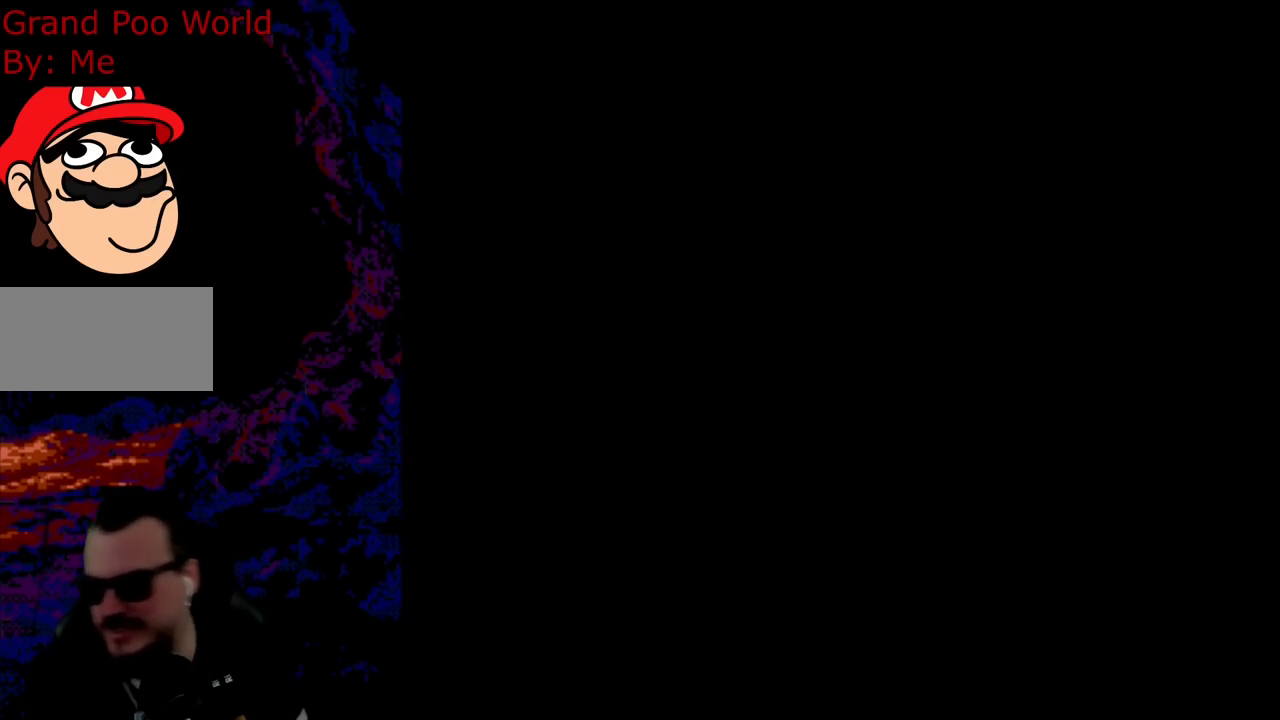
{"buttons": [], "events": [[100, "B", "down"], [250, "B", "up"], [367, "B", "down"], [500, "B", "up"]]}
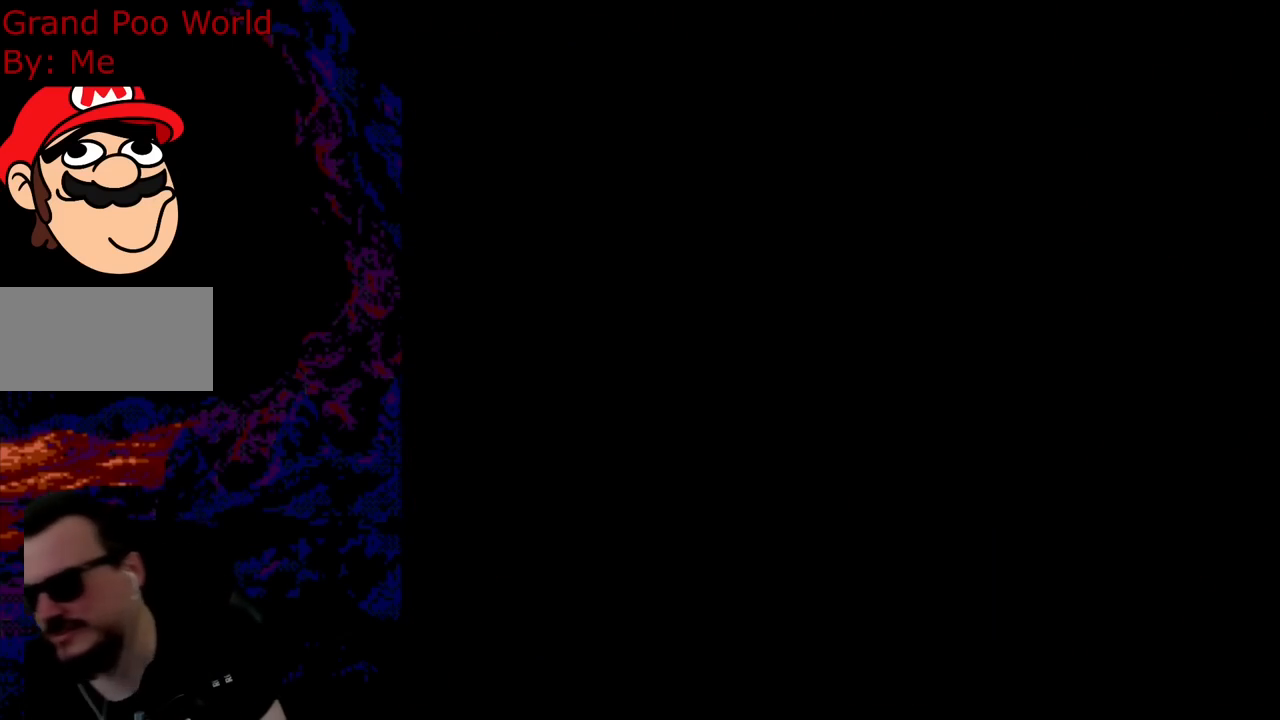
{"buttons": ["X"], "events": [[67, "B", "down"], [133, "B", "up"], [133, "X", "down"], [267, "DPAD_RIGHT", "down"], [300, "DPAD_RIGHT", "up"]]}
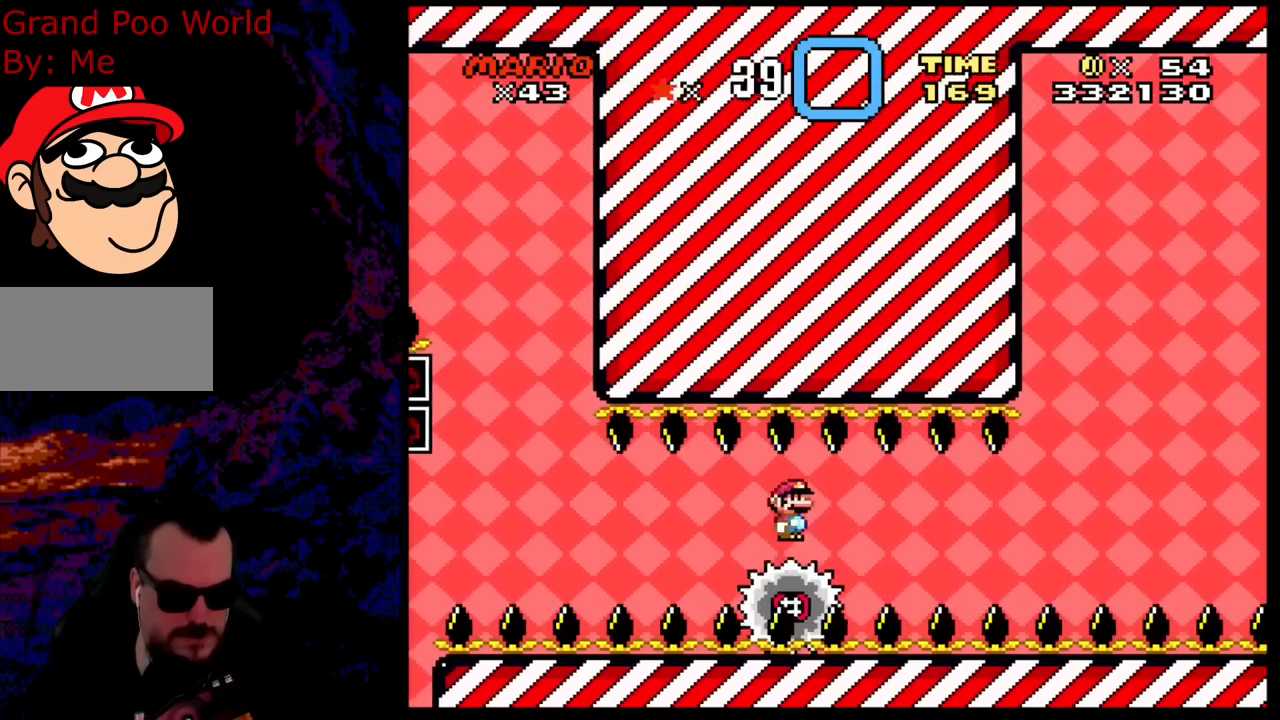
{"buttons": ["X"], "events": []}
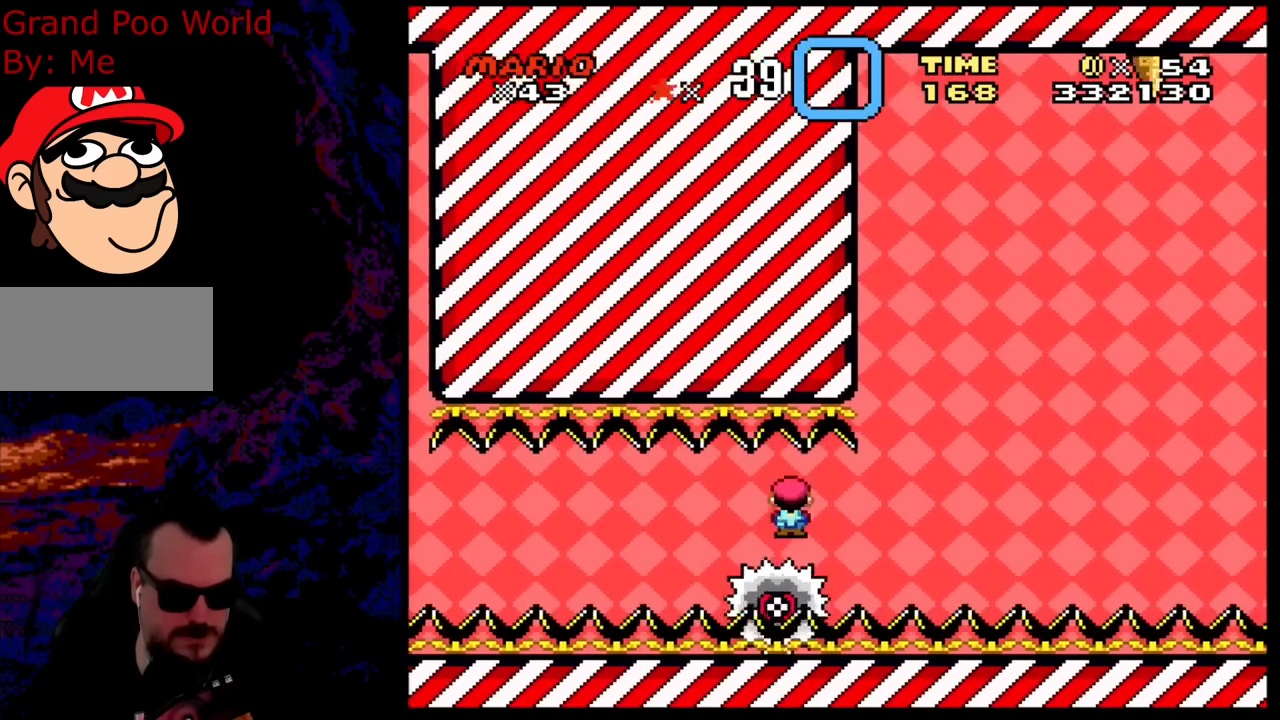
{"buttons": ["A", "X", "DPAD_RIGHT"], "events": [[367, "A", "down"], [483, "DPAD_RIGHT", "down"]]}
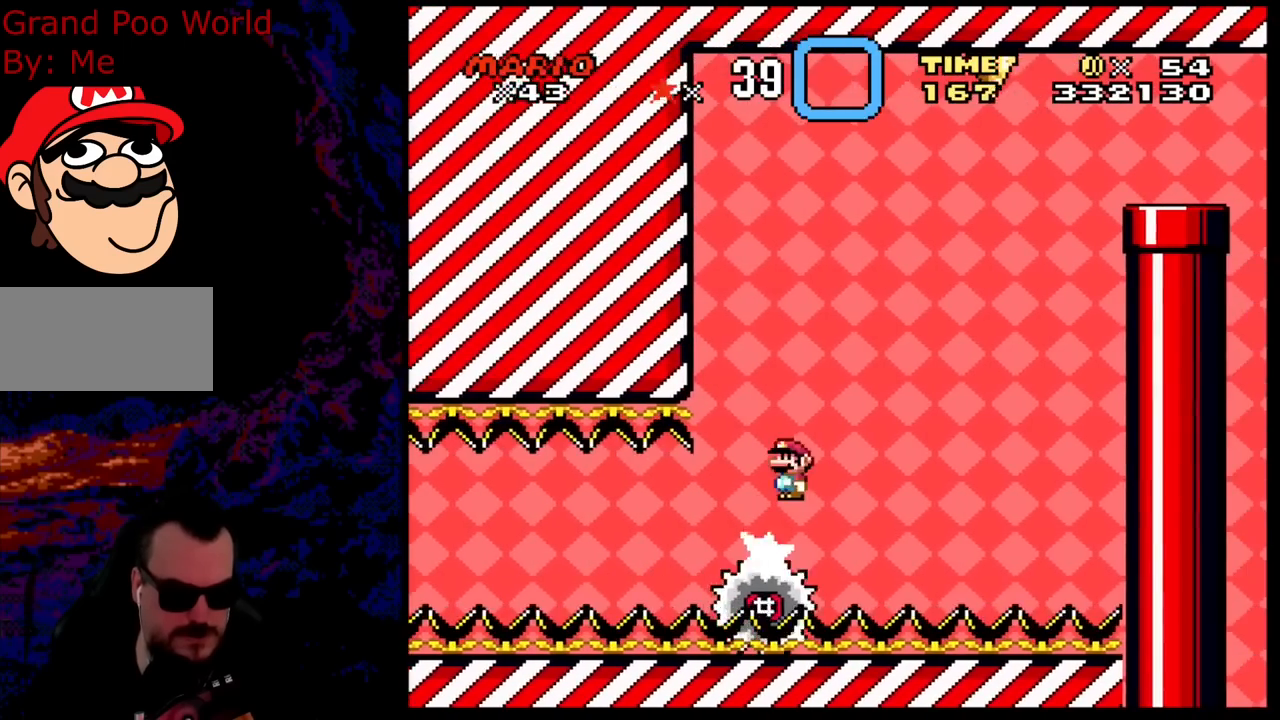
{"buttons": ["X", "DPAD_LEFT"], "events": [[383, "DPAD_DOWN", "down"], [417, "A", "up"], [417, "DPAD_LEFT", "down"], [417, "DPAD_RIGHT", "up"], [433, "DPAD_DOWN", "up"]]}
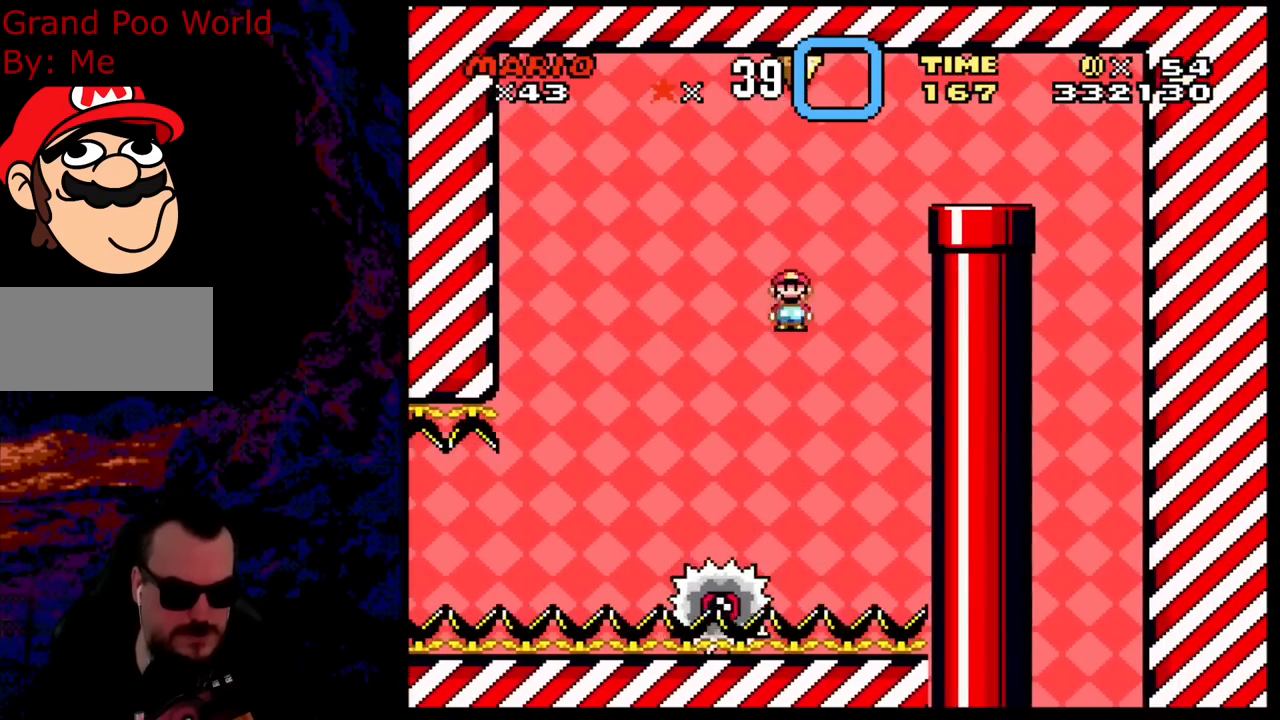
{"buttons": ["A", "X", "DPAD_LEFT"], "events": [[17, "DPAD_DOWN", "down"], [50, "DPAD_DOWN", "up"], [50, "DPAD_LEFT", "up"], [50, "DPAD_RIGHT", "down"], [233, "A", "down"], [233, "DPAD_LEFT", "down"], [233, "DPAD_RIGHT", "up"]]}
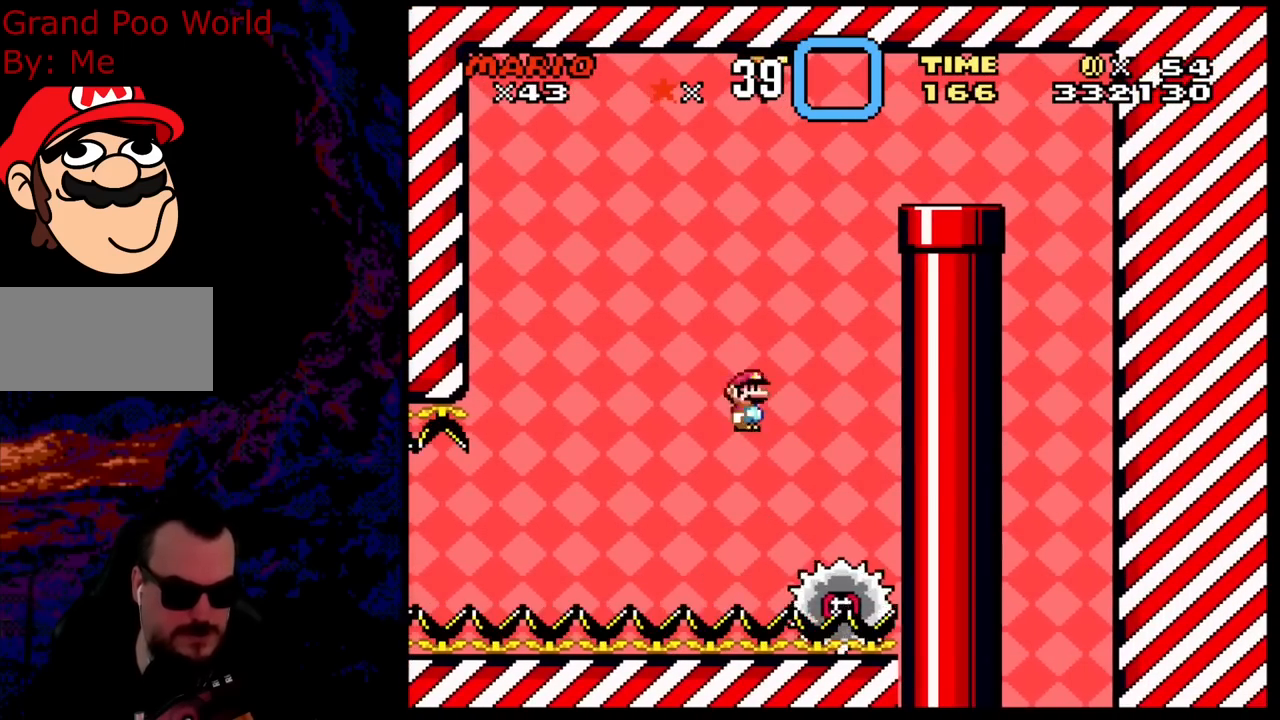
{"buttons": ["A", "X", "DPAD_RIGHT"], "events": [[50, "DPAD_LEFT", "up"], [183, "DPAD_RIGHT", "down"], [267, "DPAD_RIGHT", "up"], [483, "DPAD_RIGHT", "down"]]}
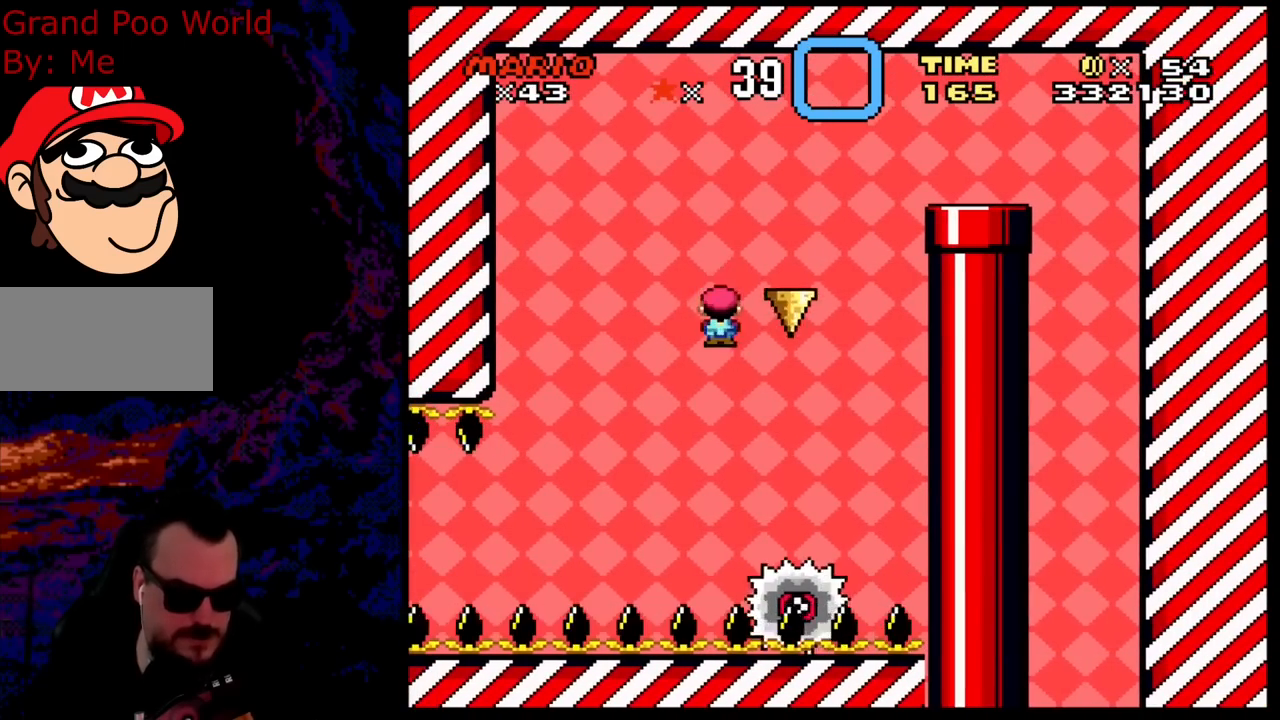
{"buttons": ["A", "X", "DPAD_RIGHT"], "events": []}
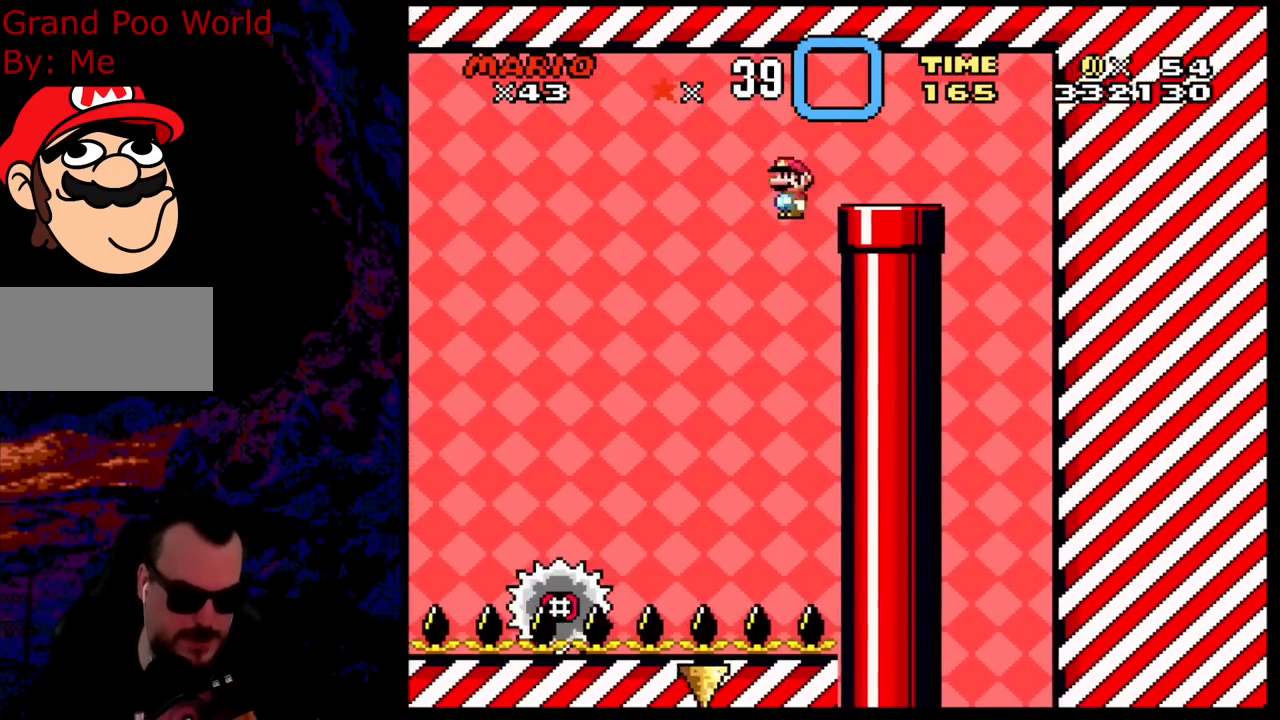
{"buttons": ["A", "X", "DPAD_DOWN"], "events": [[233, "DPAD_DOWN", "down"], [233, "DPAD_LEFT", "down"], [233, "DPAD_RIGHT", "up"], [250, "DPAD_DOWN", "up"], [383, "DPAD_DOWN", "down"], [383, "DPAD_LEFT", "up"]]}
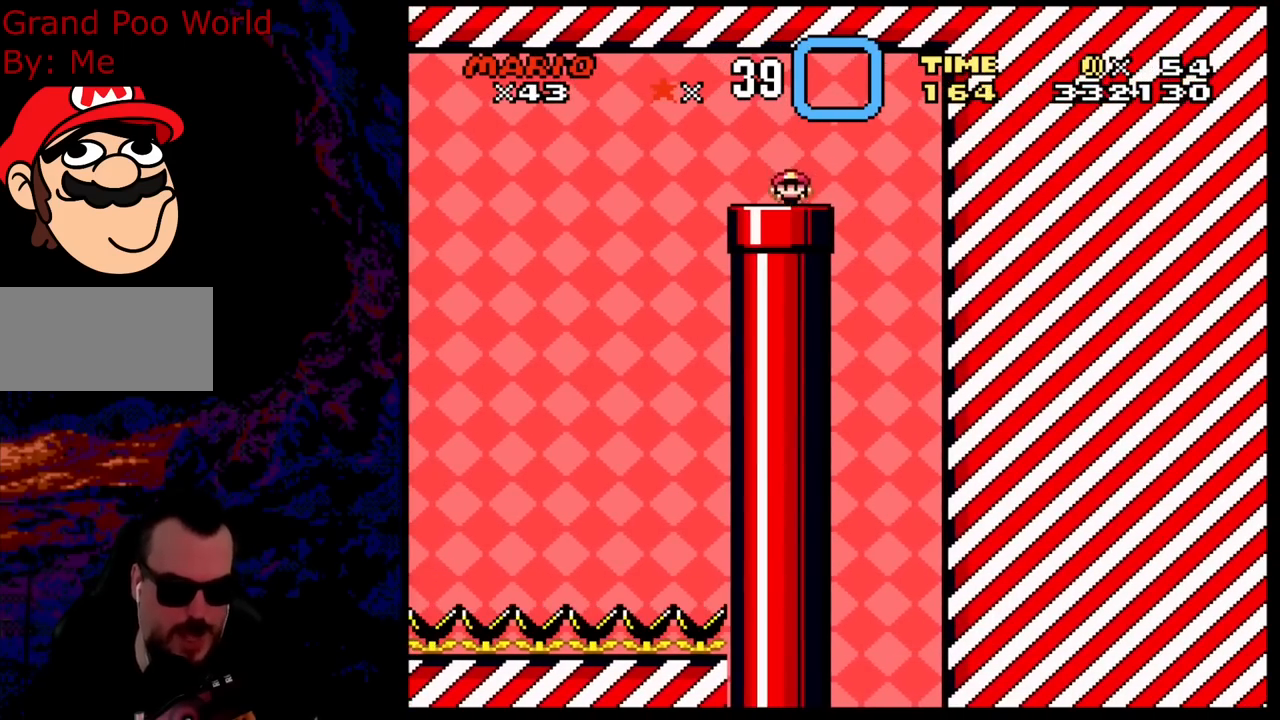
{"buttons": ["A", "X"], "events": [[267, "DPAD_DOWN", "up"]]}
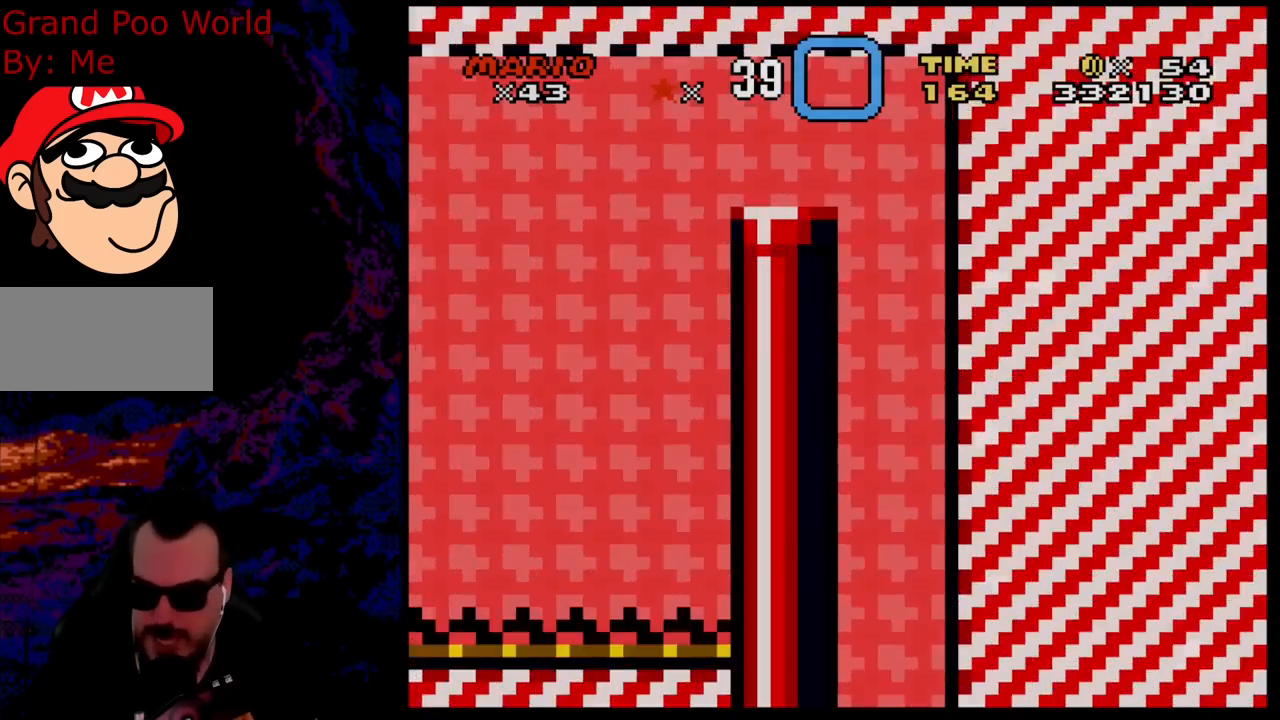
{"buttons": ["X", "DPAD_RIGHT"], "events": [[17, "X", "up"], [33, "A", "up"], [183, "X", "down"], [233, "DPAD_RIGHT", "down"]]}
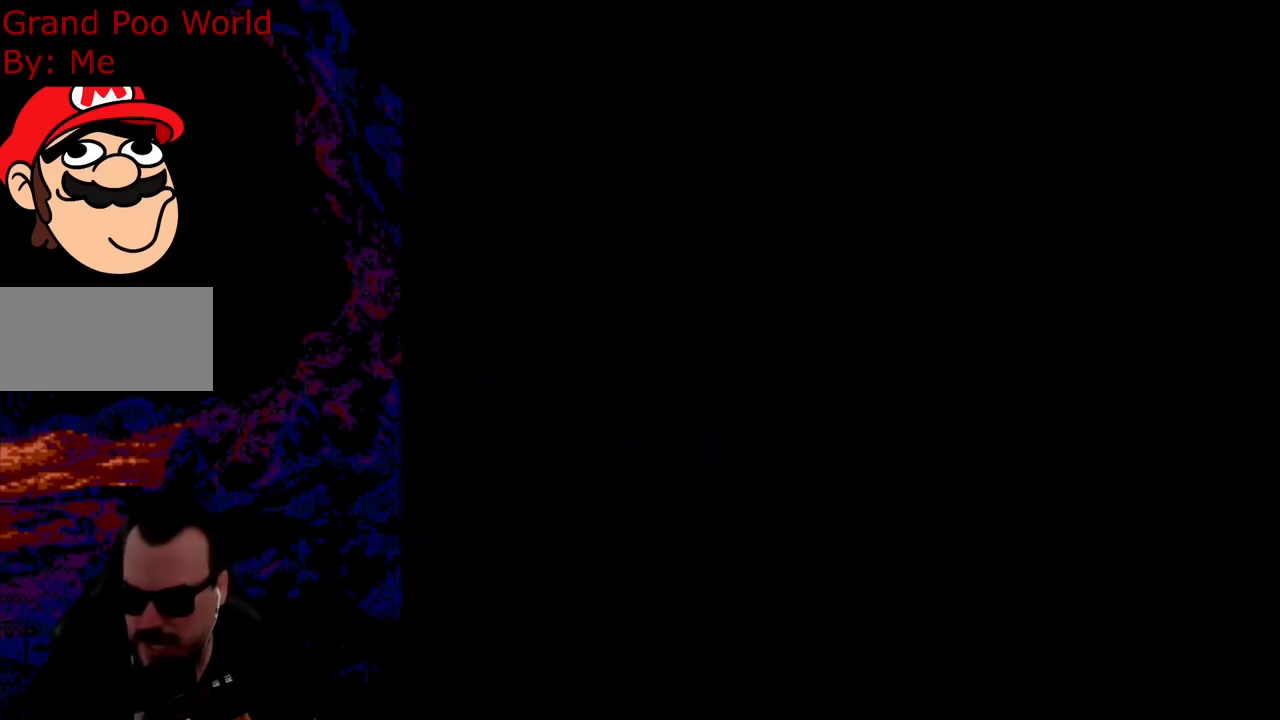
{"buttons": ["X", "DPAD_RIGHT"], "events": []}
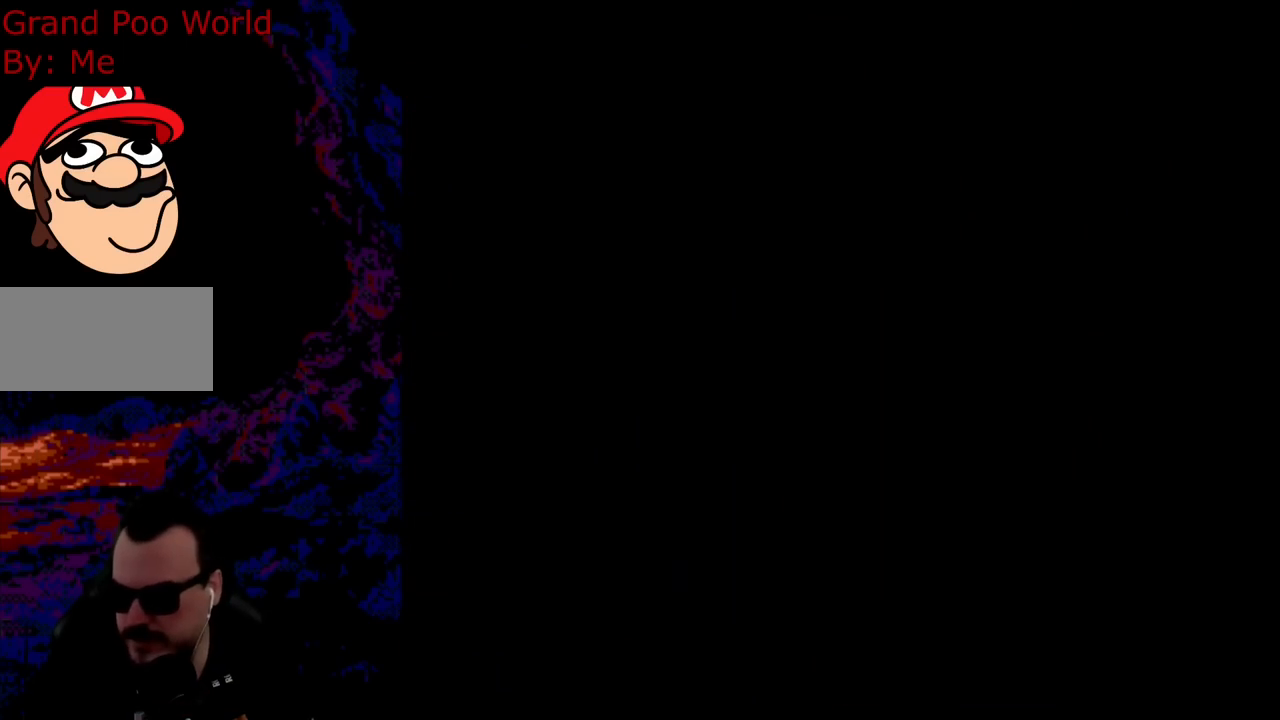
{"buttons": ["X", "DPAD_RIGHT"], "events": []}
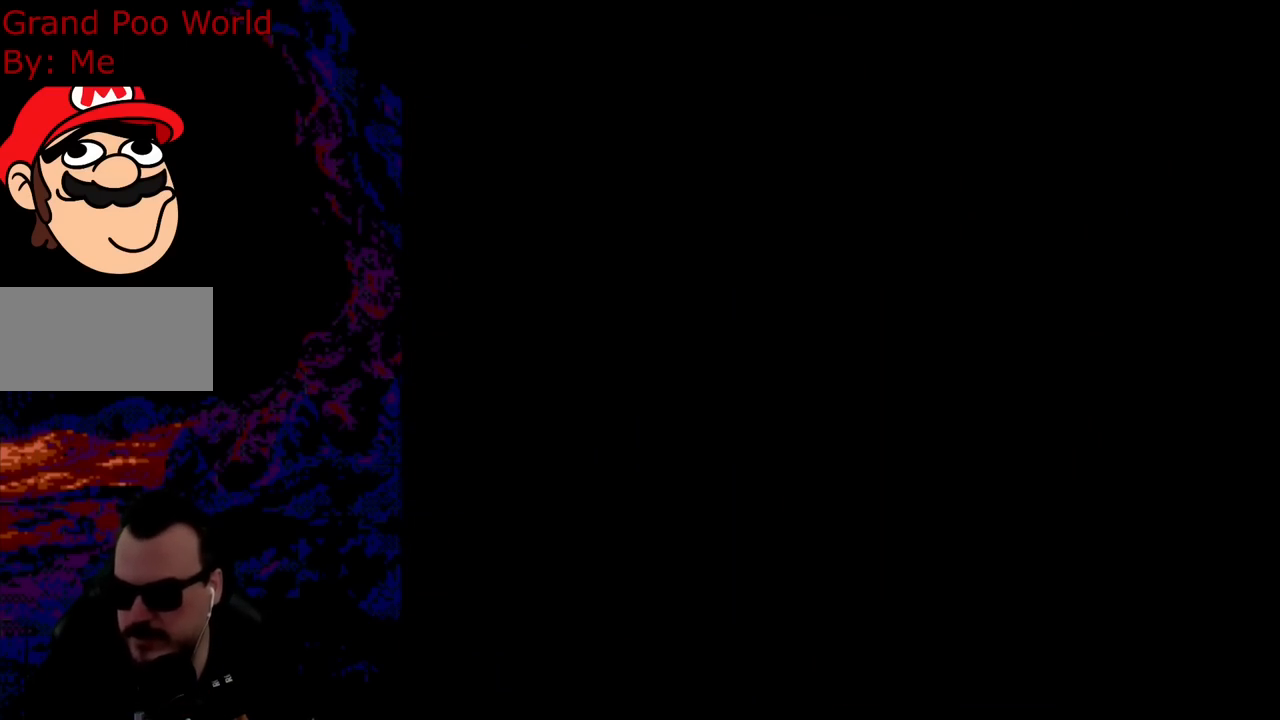
{"buttons": ["X", "DPAD_RIGHT"], "events": []}
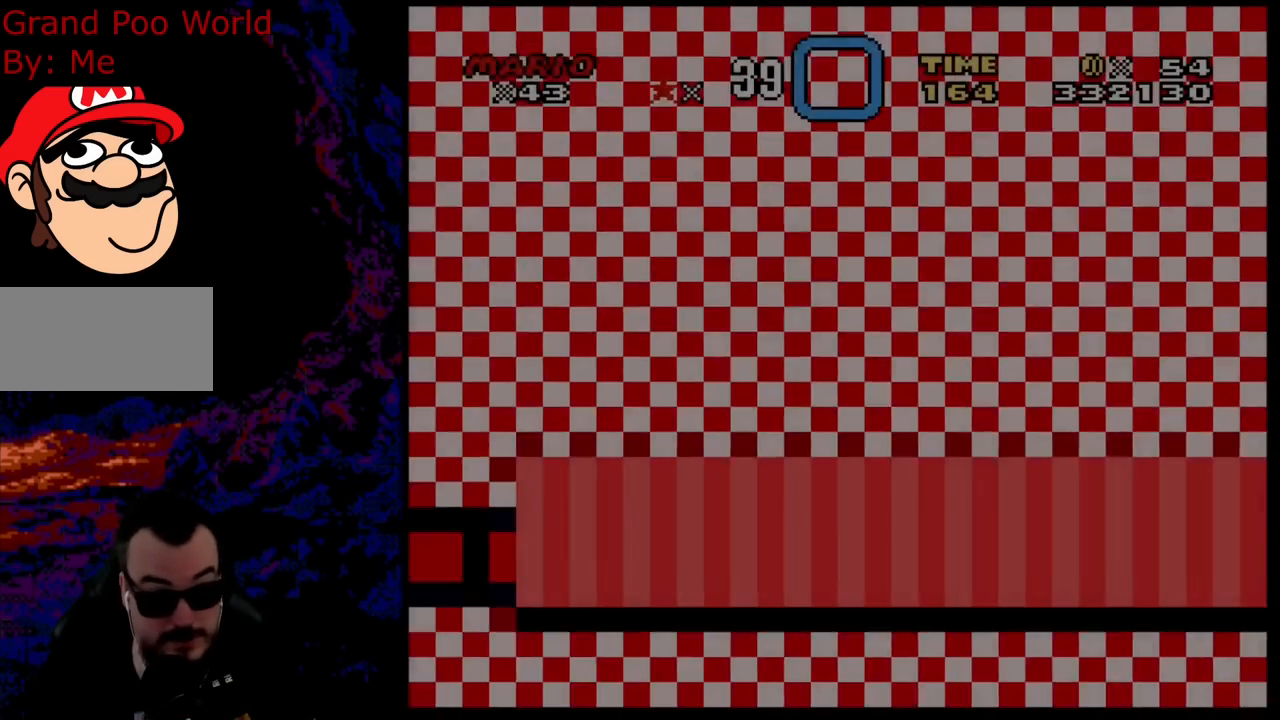
{"buttons": ["X", "DPAD_RIGHT"], "events": []}
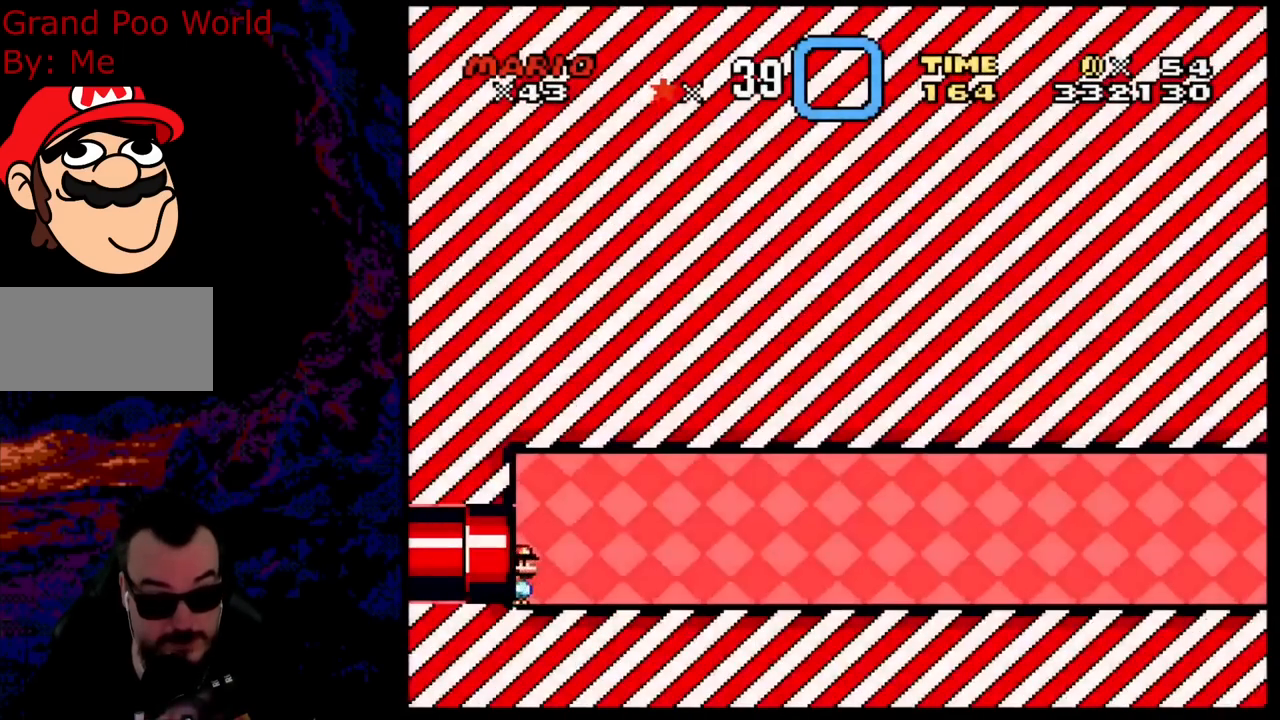
{"buttons": ["X", "DPAD_RIGHT"], "events": []}
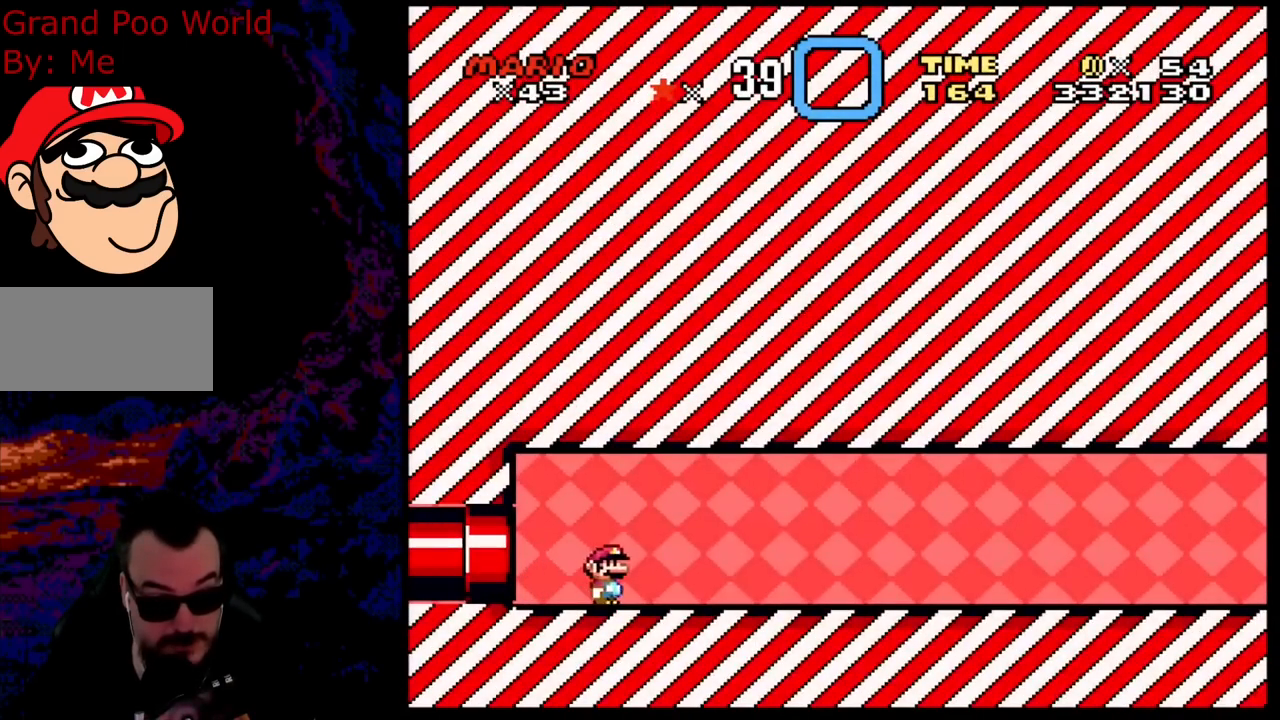
{"buttons": ["X", "DPAD_RIGHT"], "events": []}
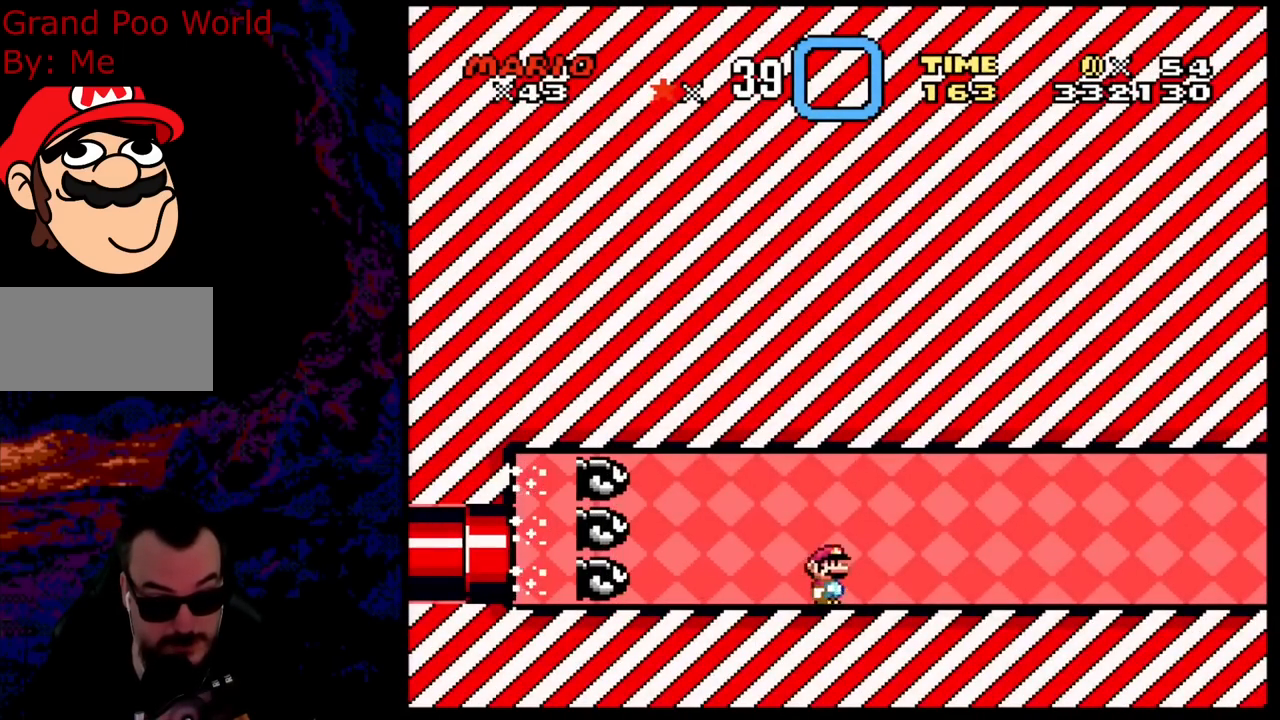
{"buttons": ["Y", "DPAD_RIGHT"], "events": [[433, "Y", "down"], [450, "X", "up"]]}
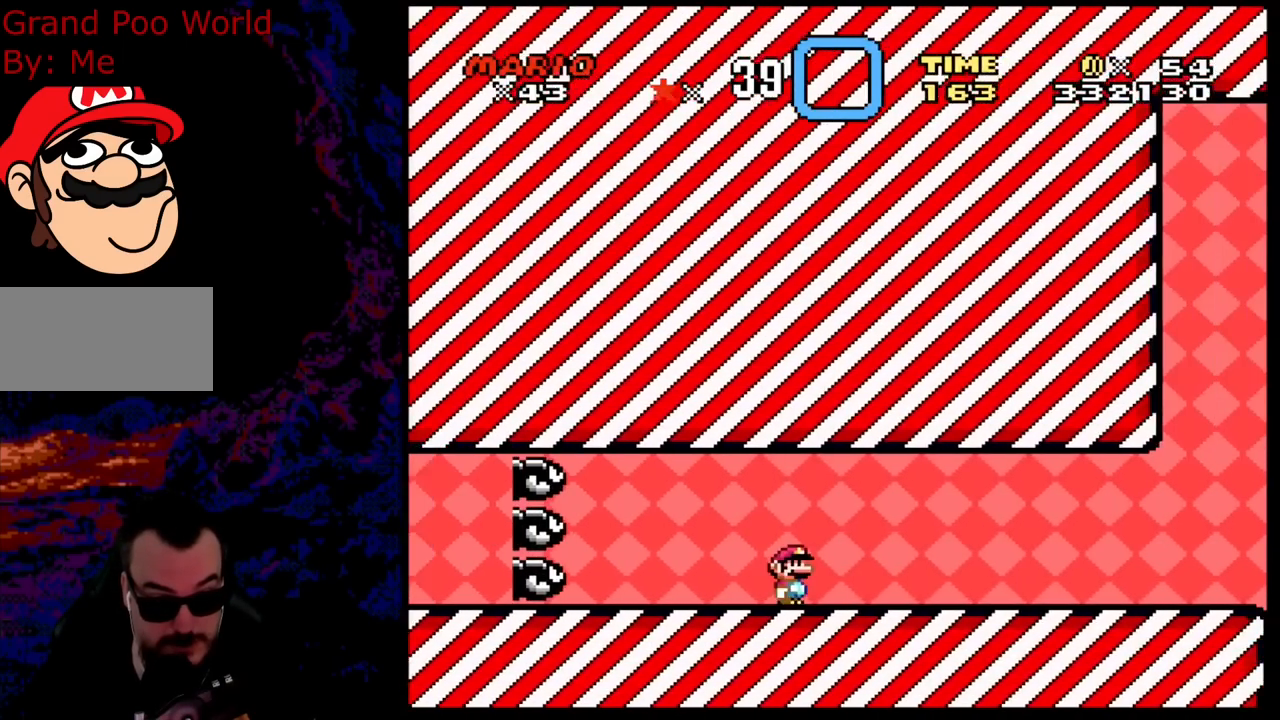
{"buttons": ["Y", "DPAD_RIGHT"], "events": []}
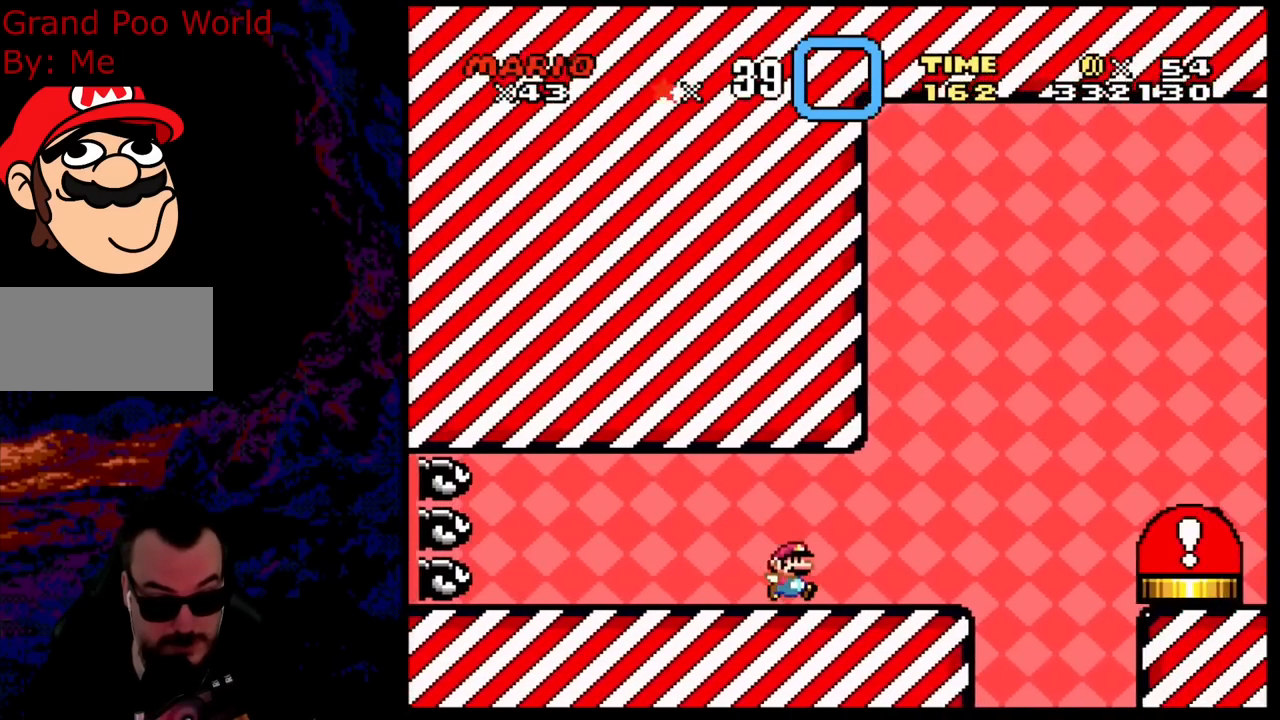
{"buttons": ["Y", "DPAD_RIGHT"], "events": [[150, "B", "down"], [300, "B", "up"]]}
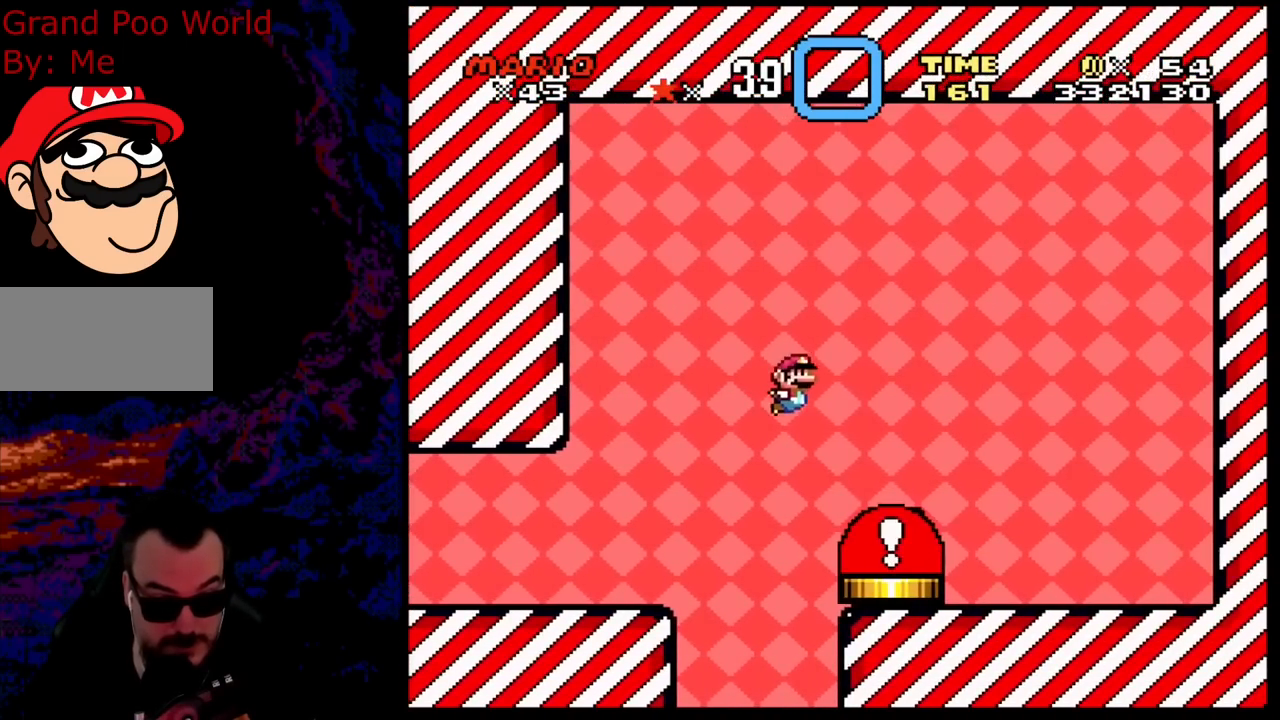
{"buttons": ["A", "B", "X", "Y"], "events": [[67, "DPAD_DOWN", "down"], [83, "DPAD_LEFT", "down"], [83, "DPAD_RIGHT", "up"], [100, "DPAD_DOWN", "up"], [133, "DPAD_DOWN", "down"], [167, "B", "down"], [183, "A", "down"], [183, "DPAD_DOWN", "up"], [183, "DPAD_LEFT", "up"], [183, "DPAD_RIGHT", "down"], [183, "Y", "up"], [217, "Y", "down"], [233, "R1", "down"], [233, "X", "down"], [317, "R1", "up"], [367, "B", "up"], [367, "DPAD_RIGHT", "up"], [500, "B", "down"]]}
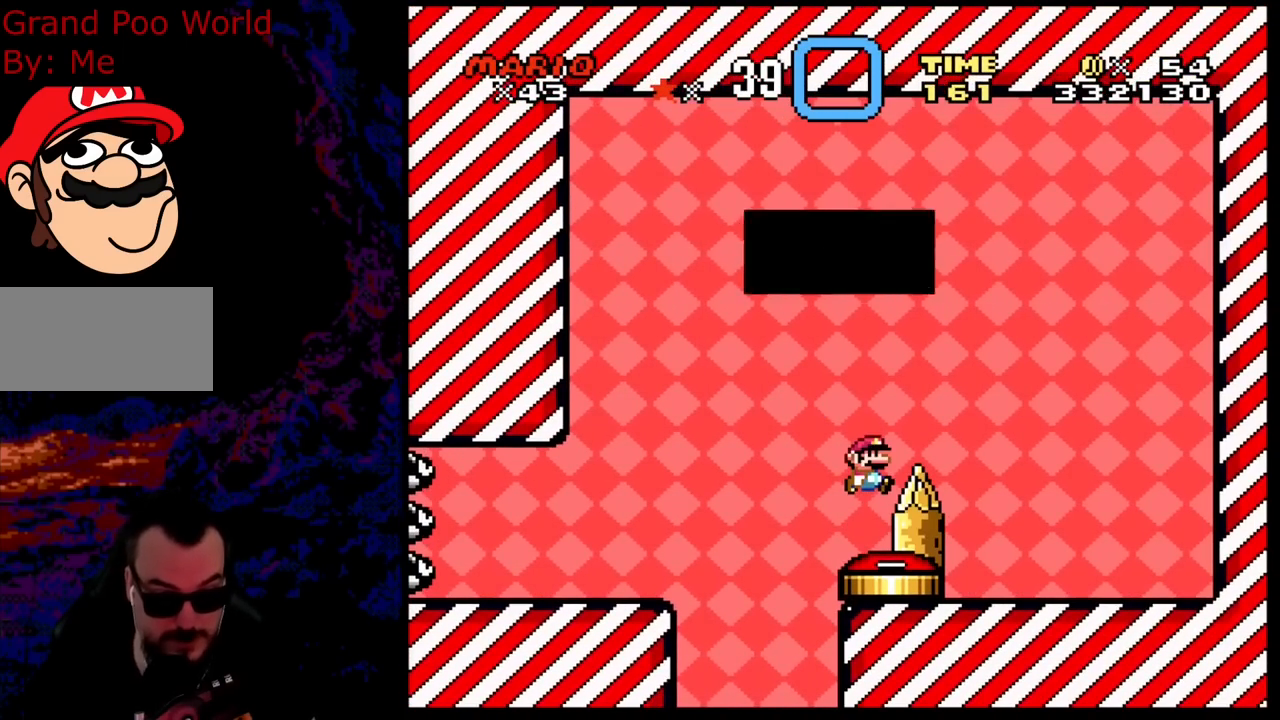
{"buttons": [], "events": [[183, "A", "up"], [200, "X", "up"], [200, "Y", "up"], [233, "B", "up"]]}